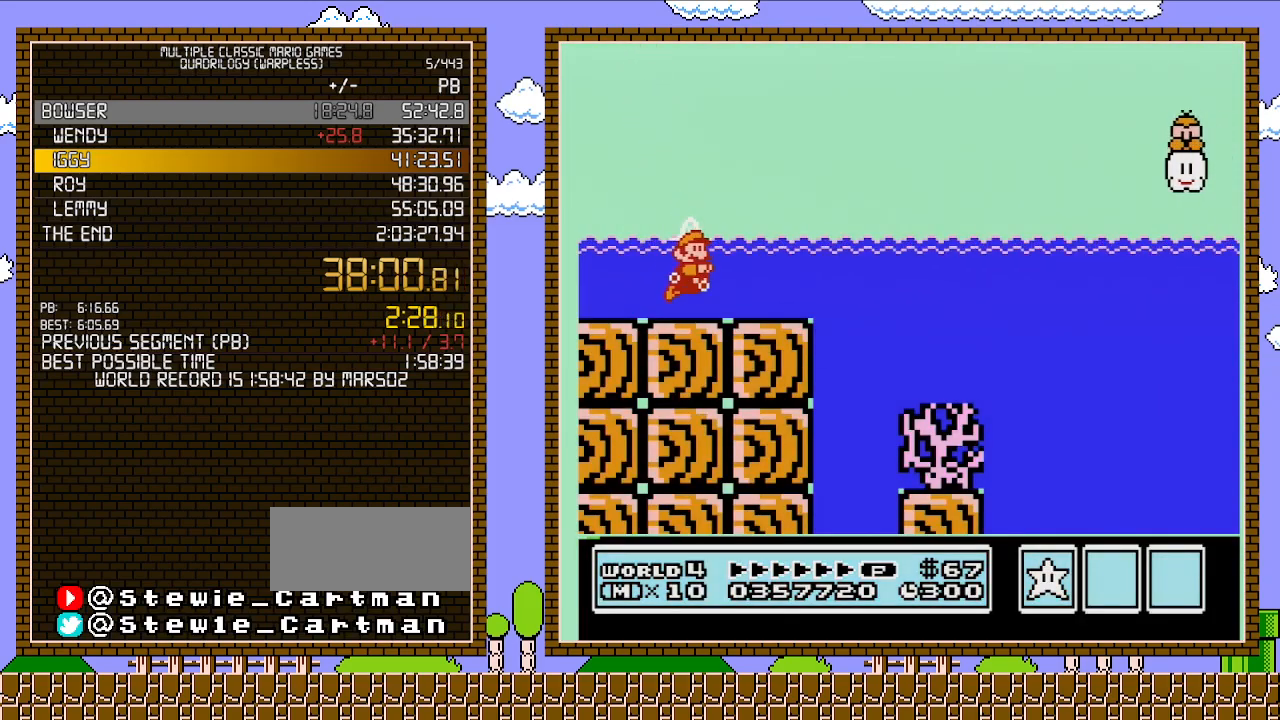
Gameplay with a controller (Nintendo layout); each line is a JSON object with the inputs held at the frame after it. "events" lists button and stick changes between this image and that frame as [ms after this image, input, new state], when the widget could be followed in between. Not read: L3 R3.
{"buttons": ["A", "B", "DPAD_UP", "DPAD_RIGHT"], "events": [[133, "A", "down"]]}
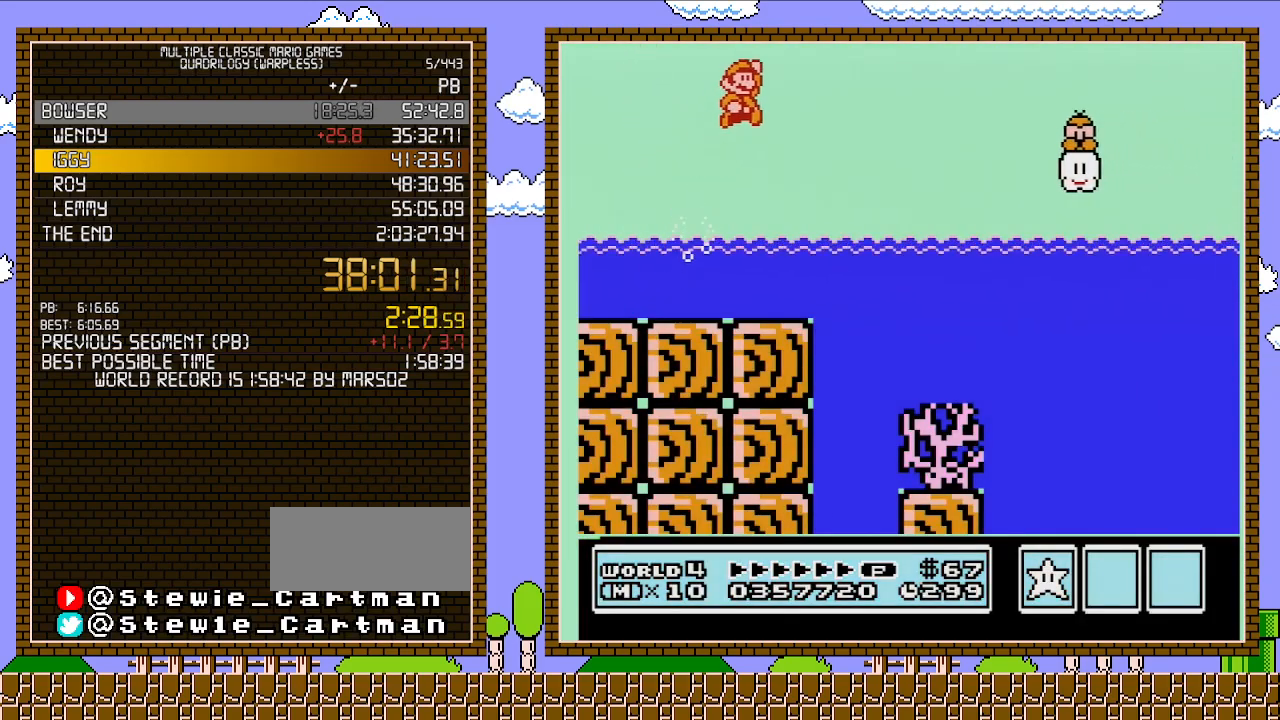
{"buttons": ["B", "DPAD_RIGHT"], "events": [[200, "A", "up"], [200, "DPAD_UP", "up"]]}
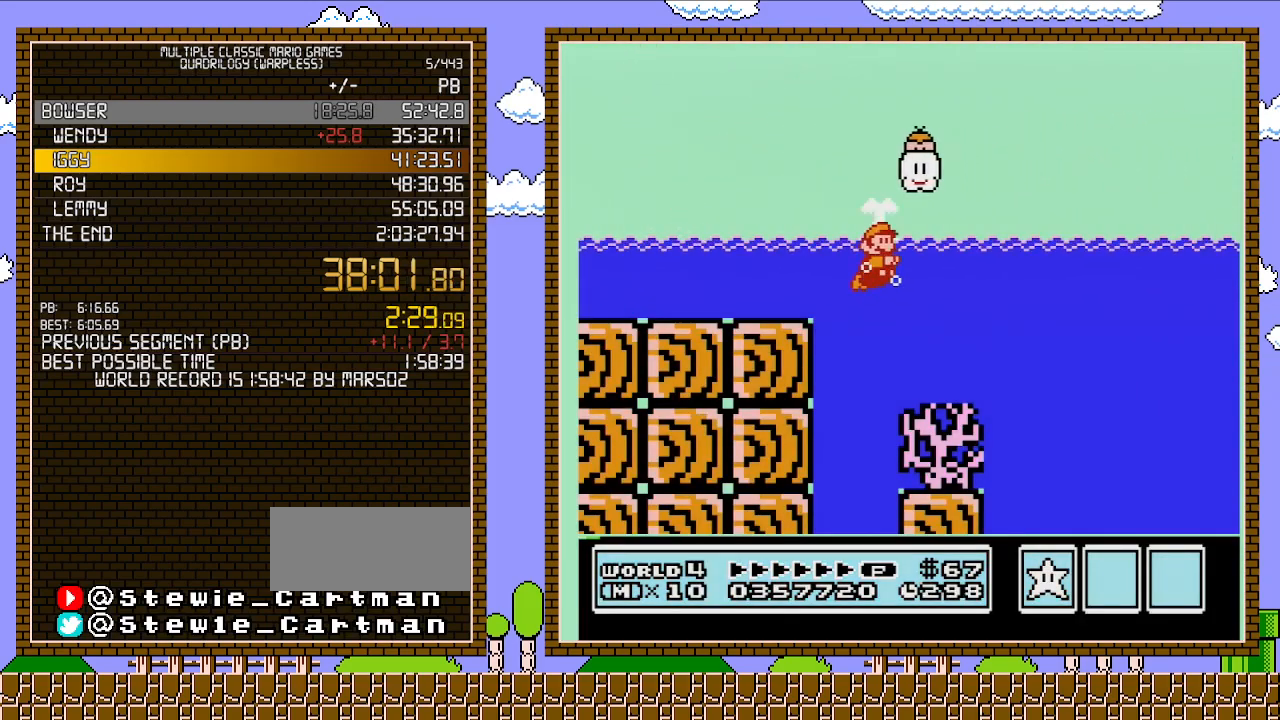
{"buttons": ["B", "DPAD_RIGHT"], "events": [[283, "A", "down"], [417, "A", "up"]]}
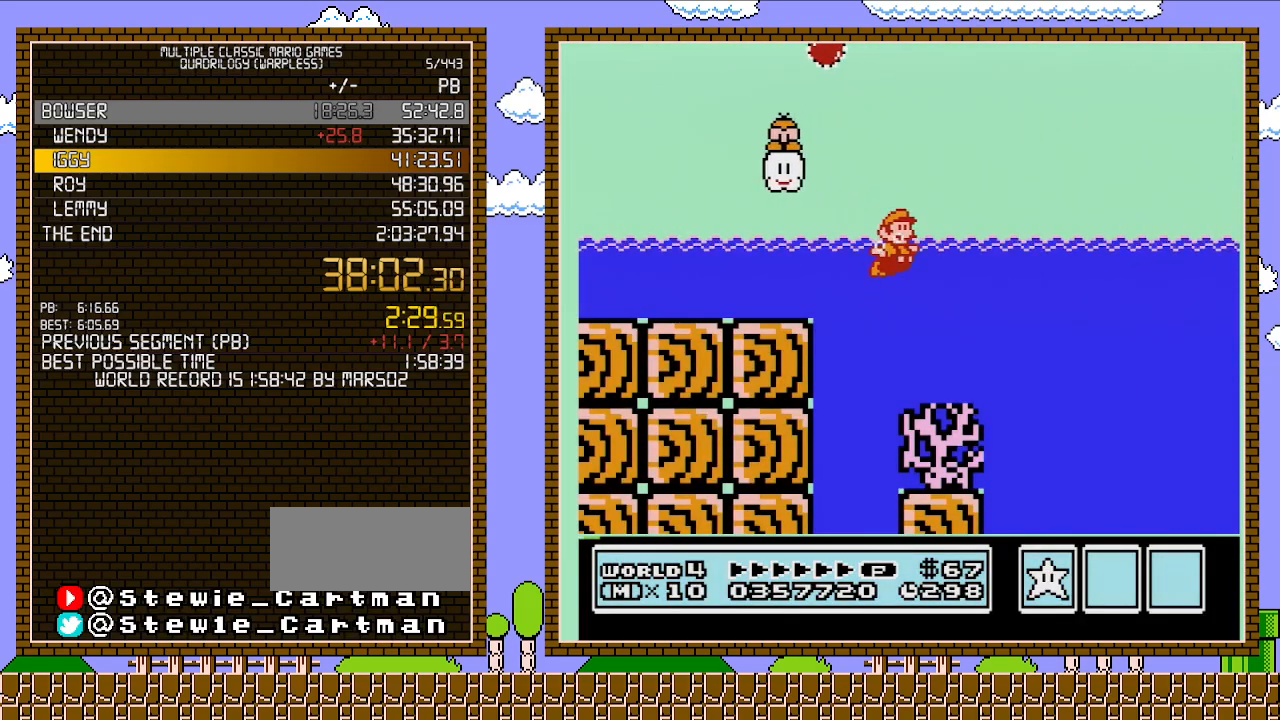
{"buttons": ["B"], "events": [[383, "A", "down"], [383, "DPAD_RIGHT", "up"], [467, "A", "up"]]}
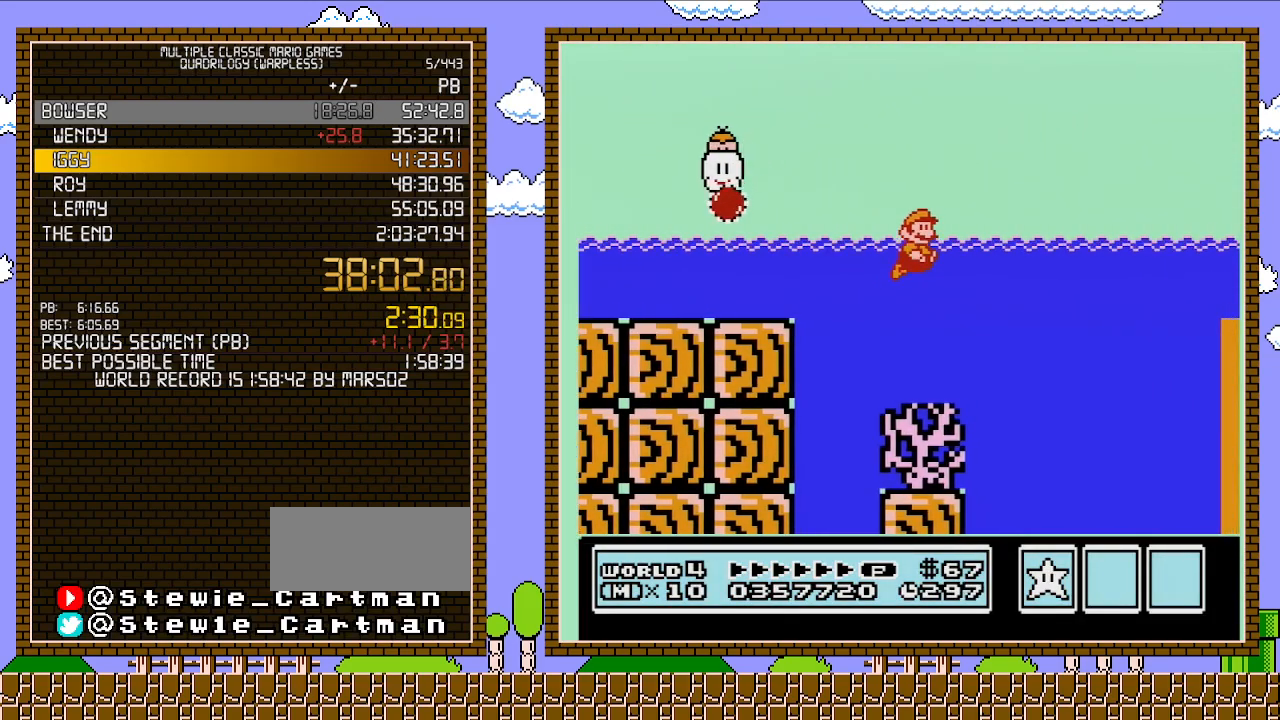
{"buttons": ["A", "B", "DPAD_UP", "DPAD_RIGHT"], "events": [[133, "DPAD_RIGHT", "down"], [467, "A", "down"], [467, "DPAD_UP", "down"]]}
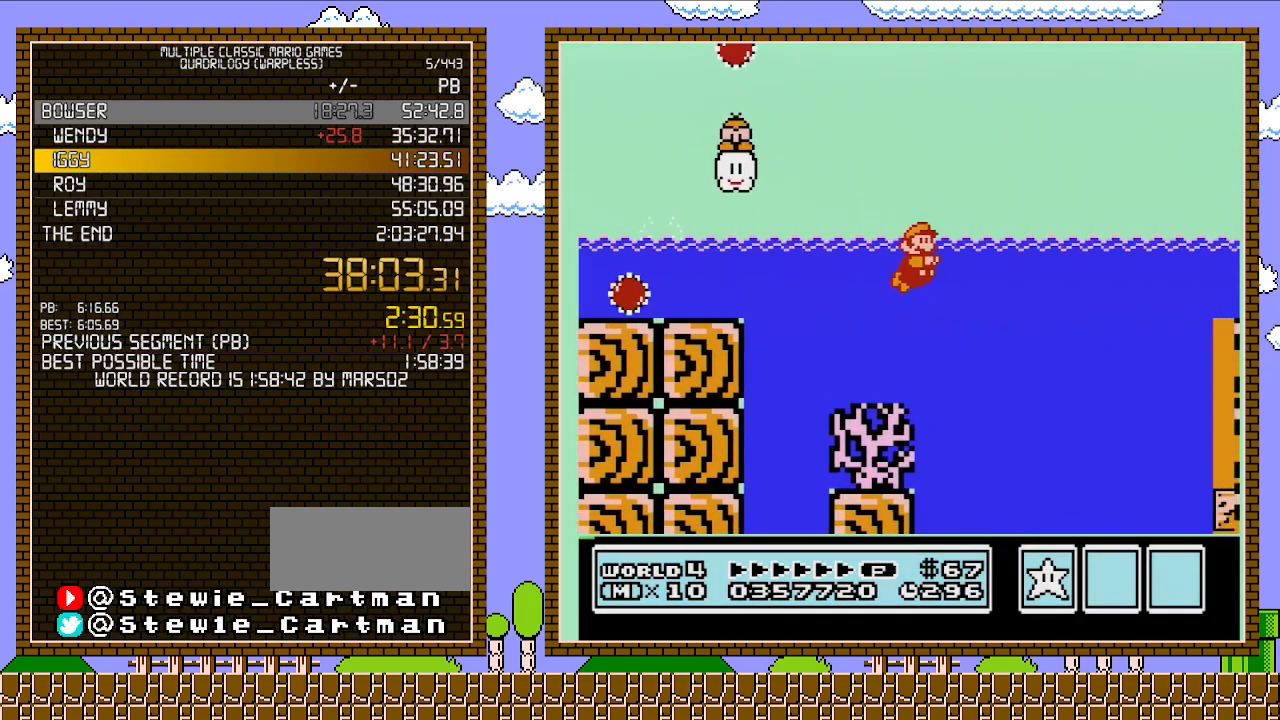
{"buttons": ["A", "B", "DPAD_RIGHT"], "events": [[67, "A", "up"], [450, "A", "down"], [467, "DPAD_UP", "up"]]}
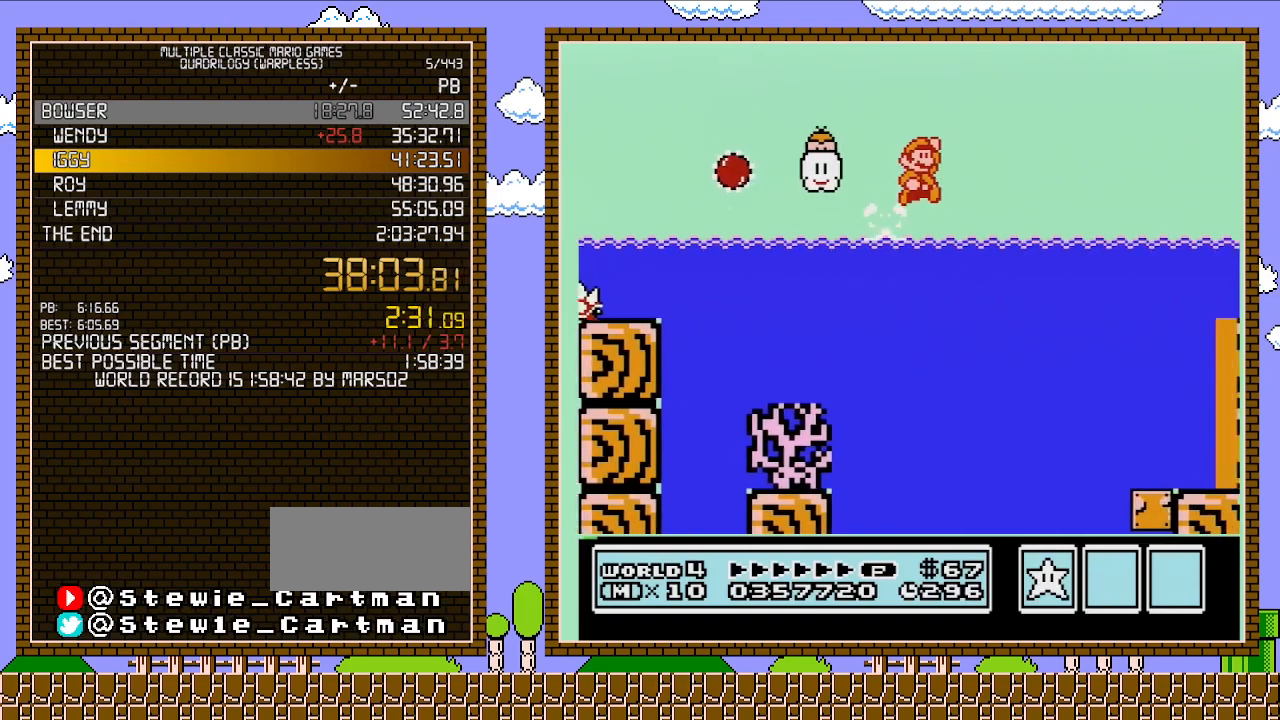
{"buttons": ["A", "B", "DPAD_RIGHT"], "events": [[283, "A", "up"], [383, "A", "down"]]}
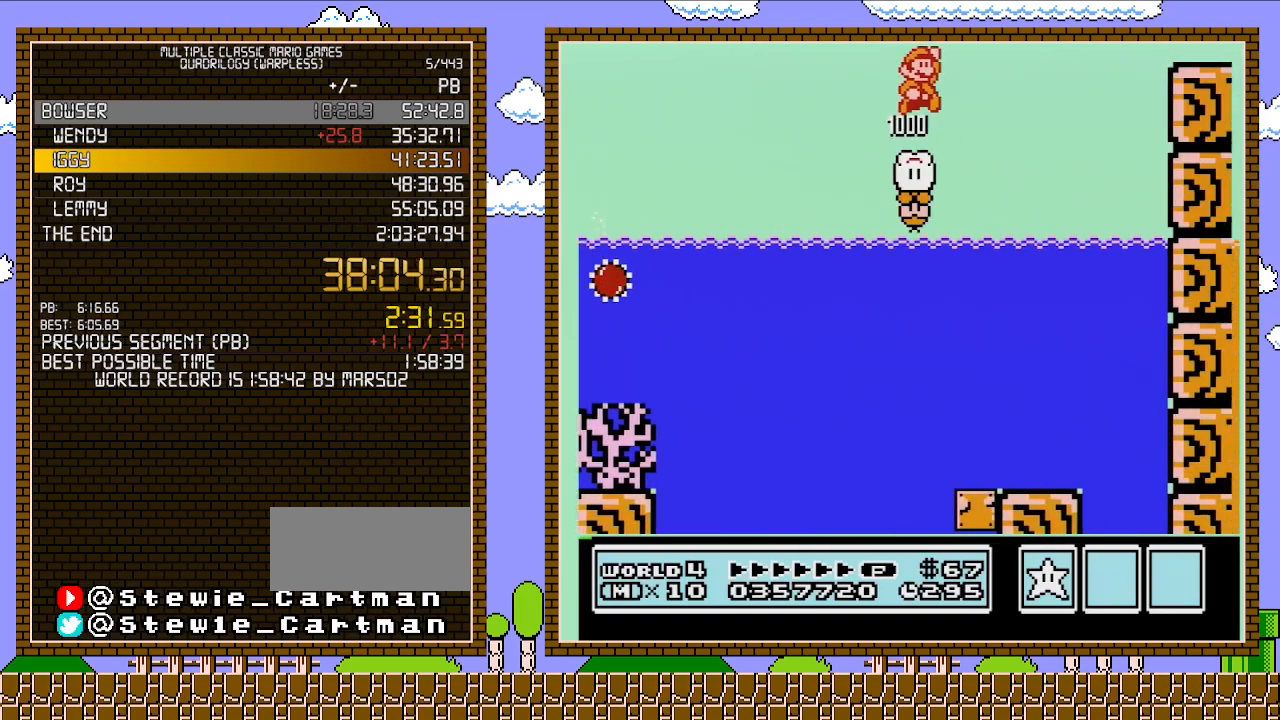
{"buttons": ["B", "DPAD_RIGHT"], "events": [[283, "A", "up"]]}
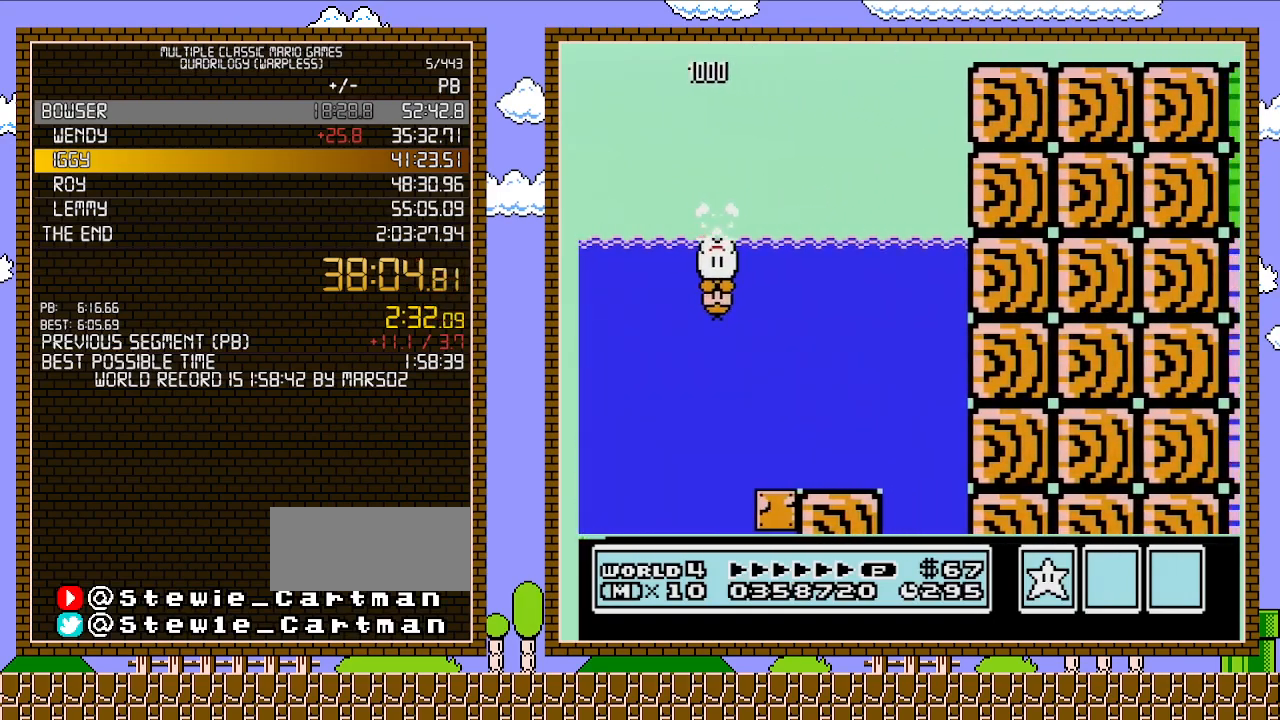
{"buttons": ["B", "DPAD_RIGHT"], "events": []}
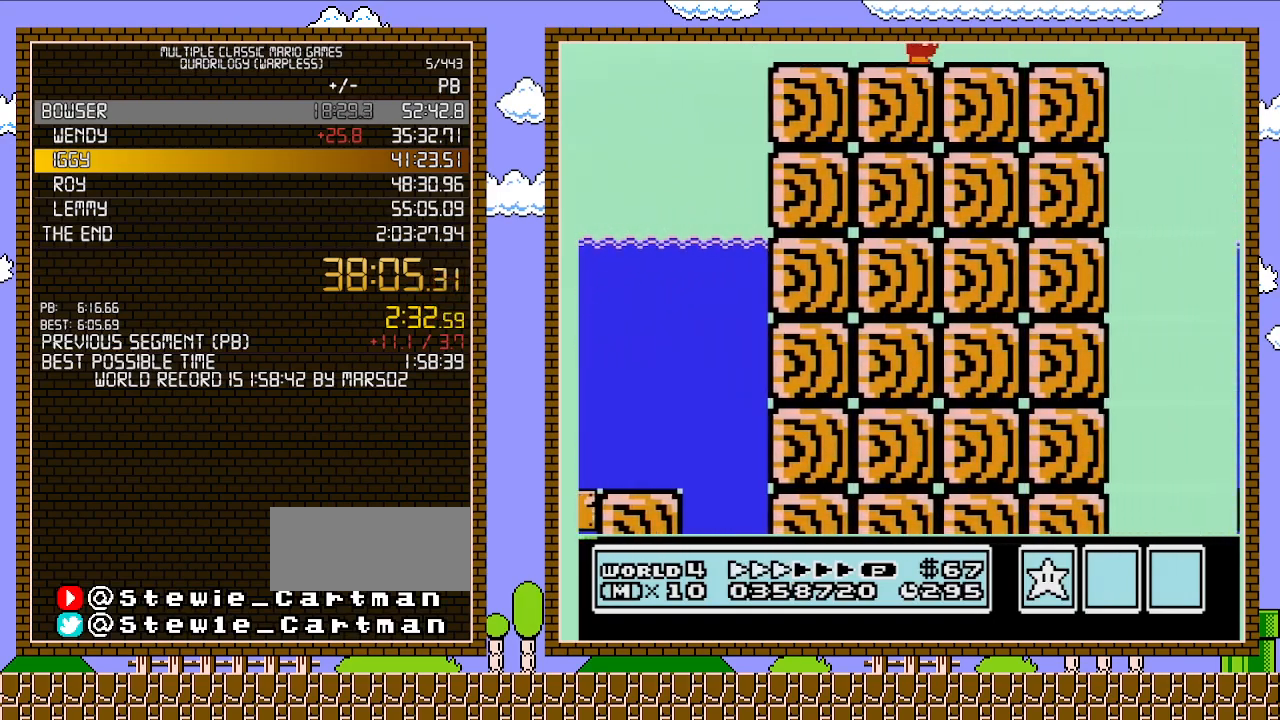
{"buttons": ["B", "DPAD_RIGHT"], "events": []}
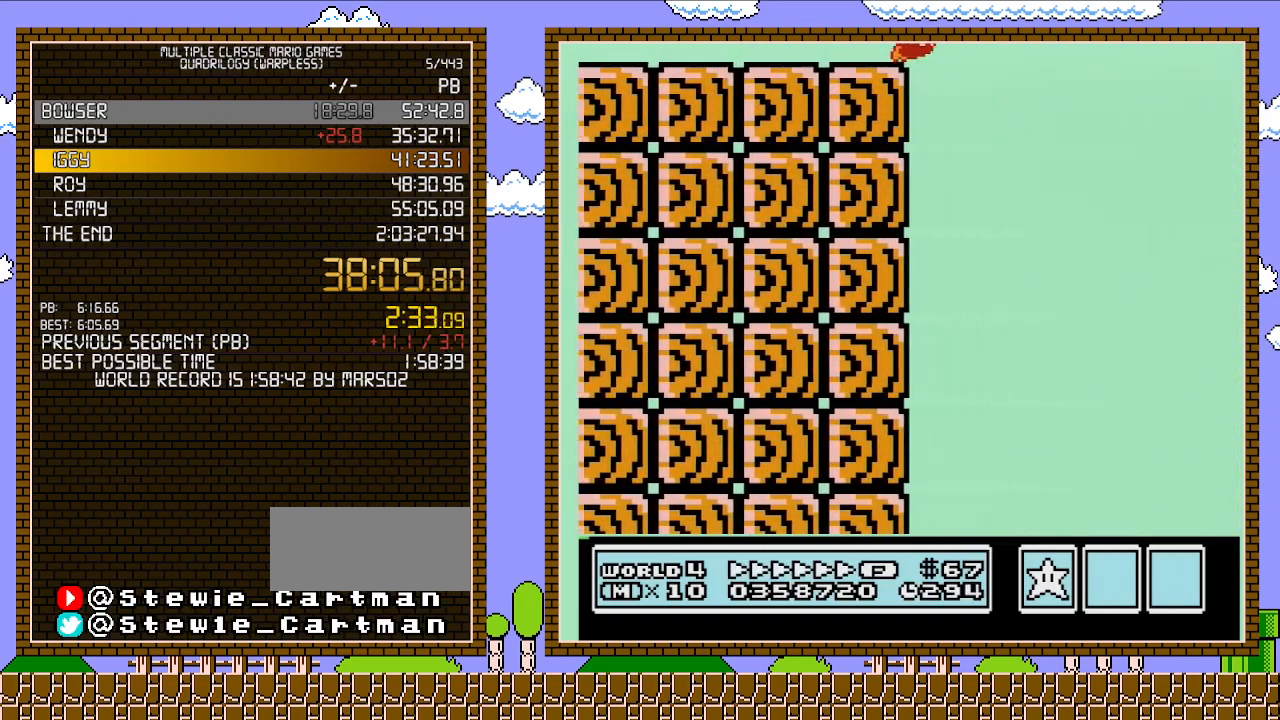
{"buttons": ["A", "B"], "events": [[67, "A", "down"], [417, "DPAD_RIGHT", "up"]]}
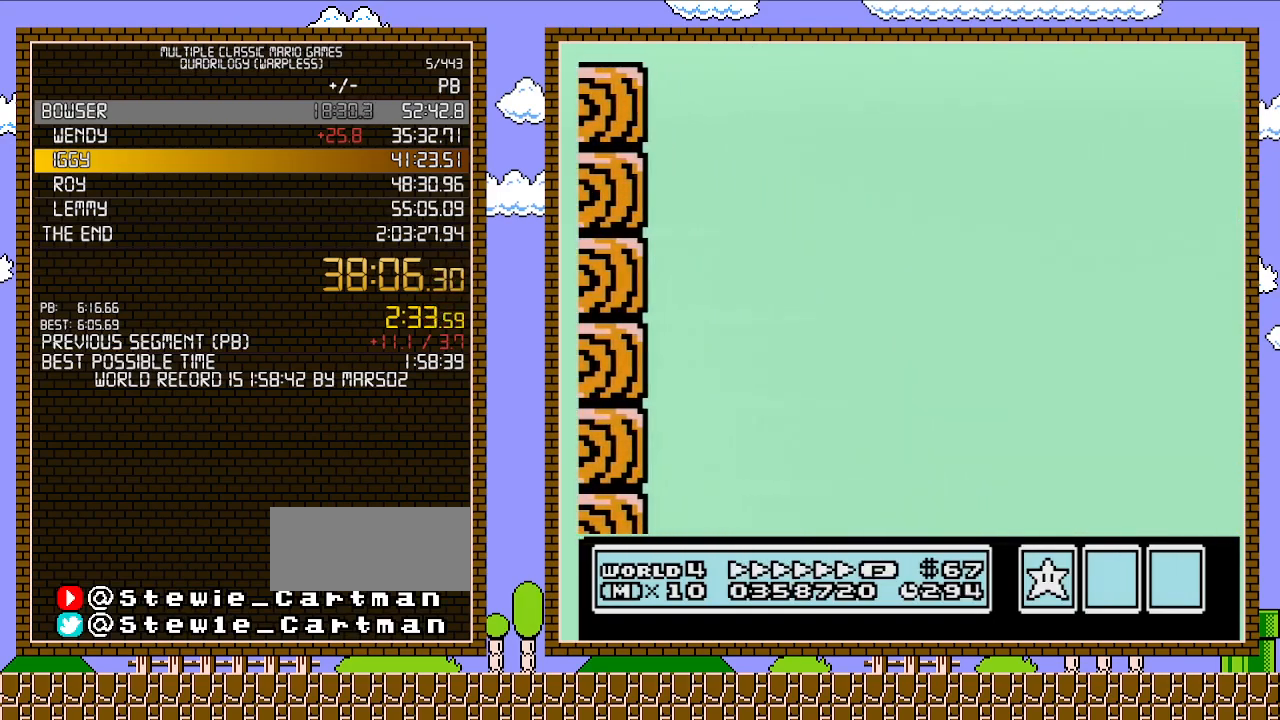
{"buttons": ["A", "B", "DPAD_RIGHT"], "events": [[67, "DPAD_RIGHT", "down"]]}
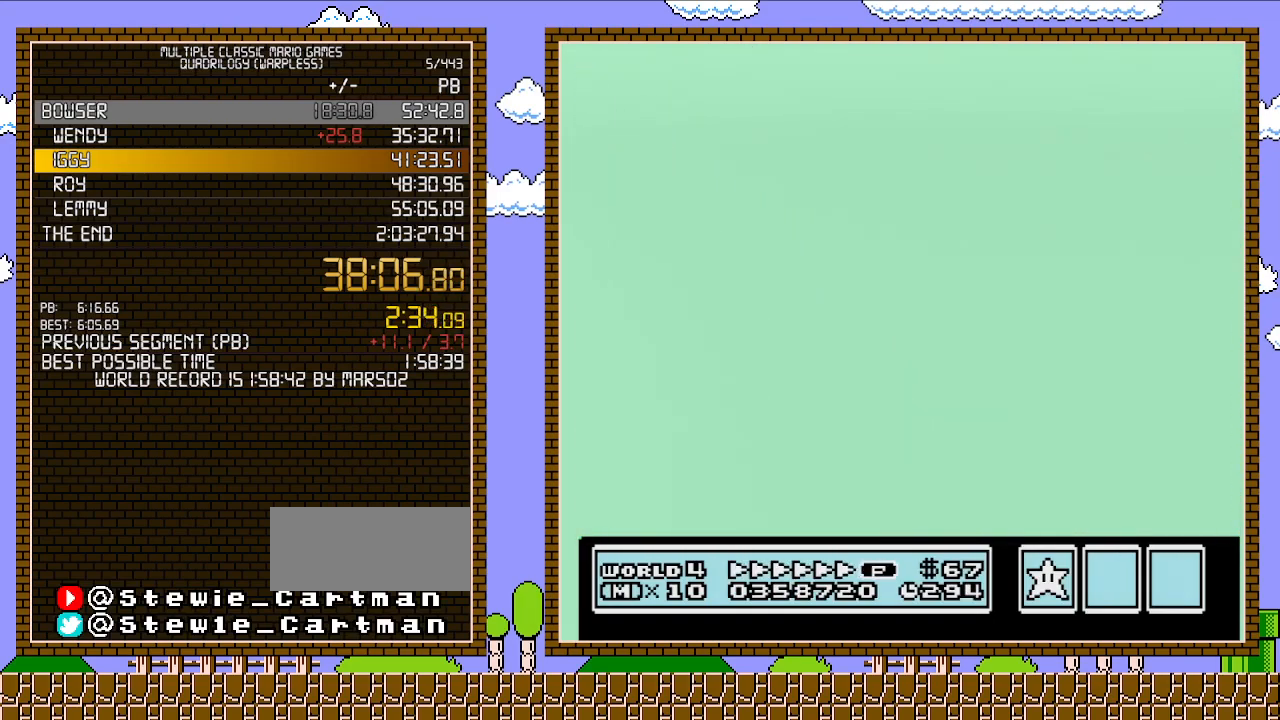
{"buttons": ["B", "DPAD_RIGHT"], "events": [[67, "A", "up"]]}
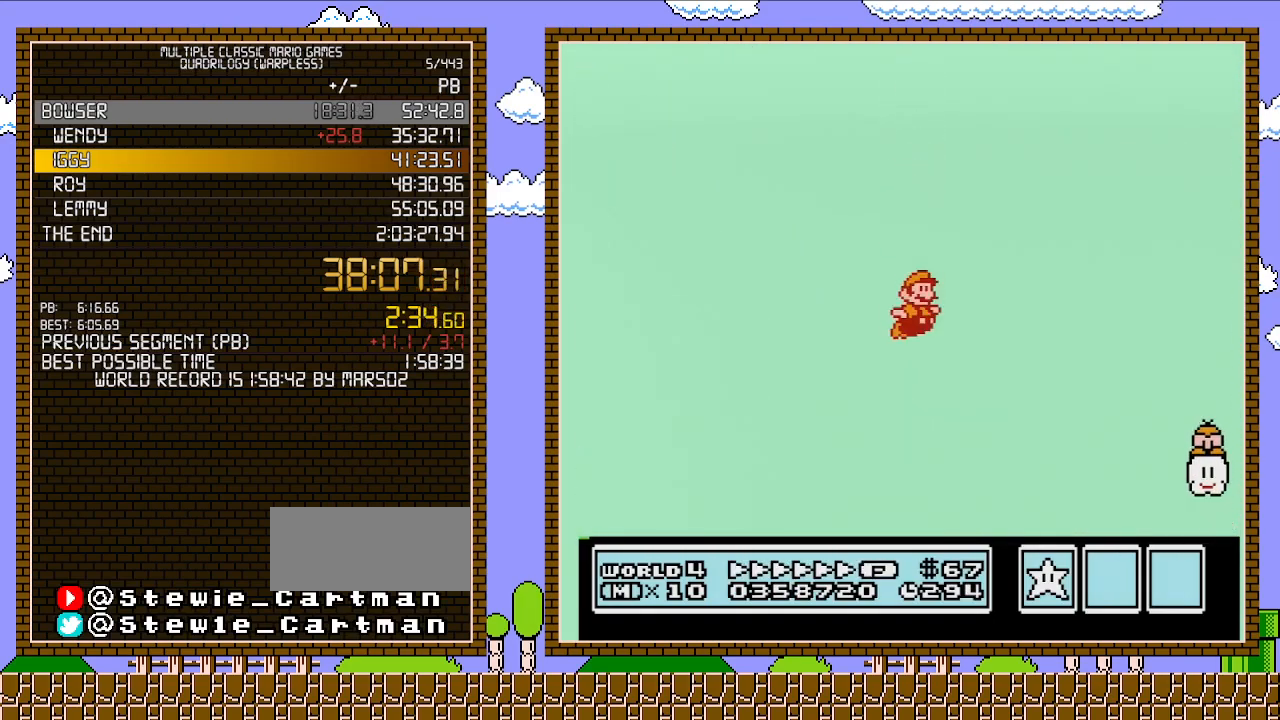
{"buttons": ["B", "DPAD_RIGHT"], "events": []}
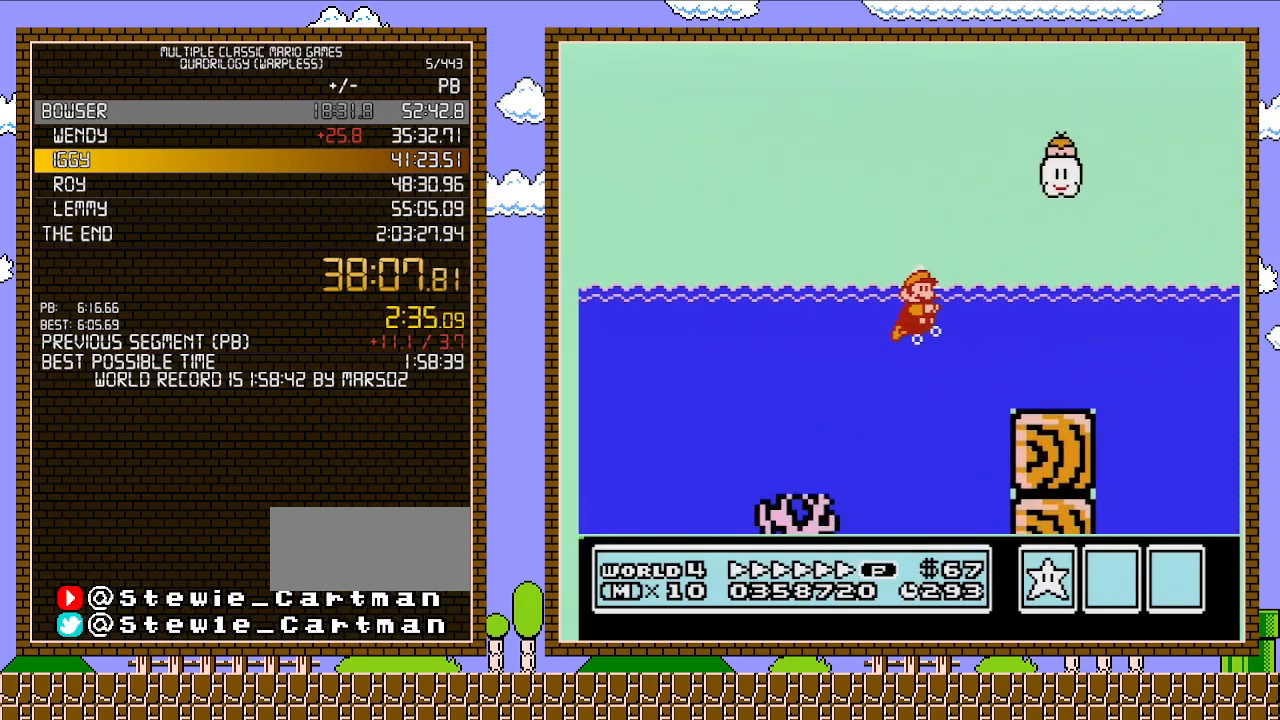
{"buttons": ["B", "DPAD_RIGHT"], "events": [[117, "A", "down"], [217, "A", "up"]]}
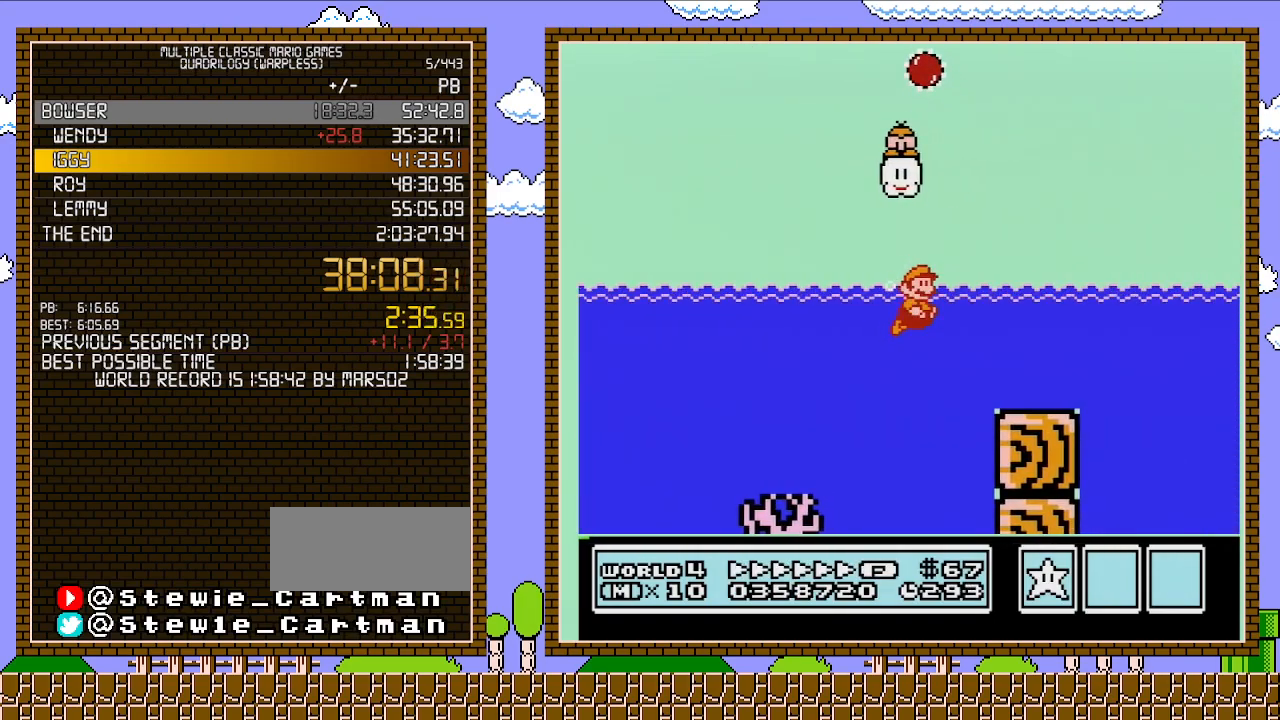
{"buttons": ["B", "DPAD_RIGHT"], "events": [[167, "A", "down"], [283, "A", "up"]]}
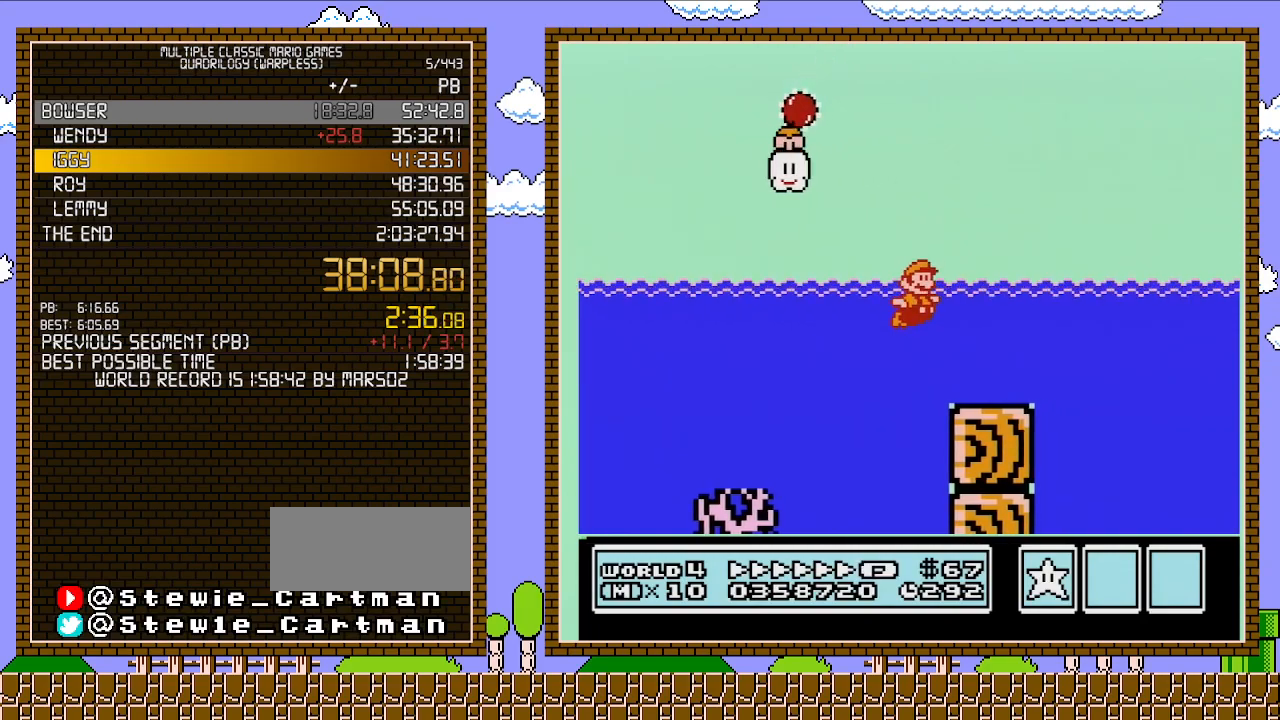
{"buttons": ["B", "DPAD_RIGHT"], "events": [[233, "A", "down"], [350, "A", "up"]]}
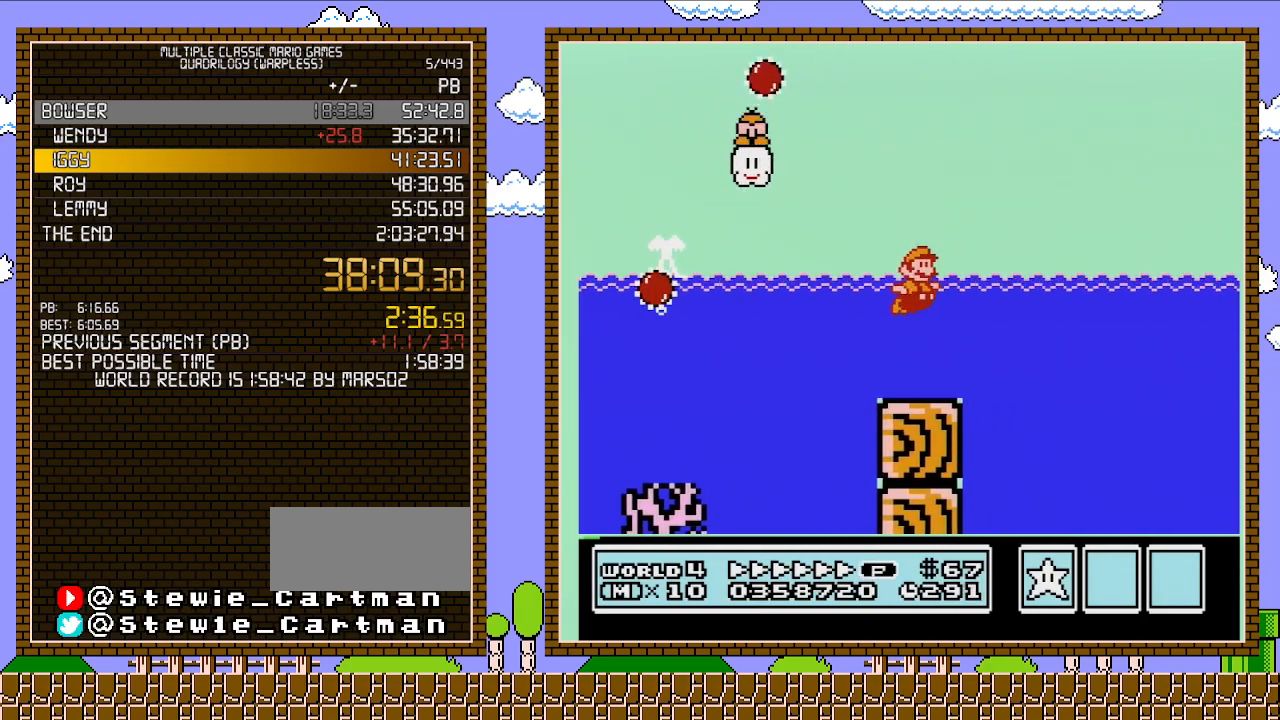
{"buttons": ["B", "DPAD_UP", "DPAD_RIGHT"], "events": [[283, "A", "down"], [383, "A", "up"], [467, "DPAD_UP", "down"]]}
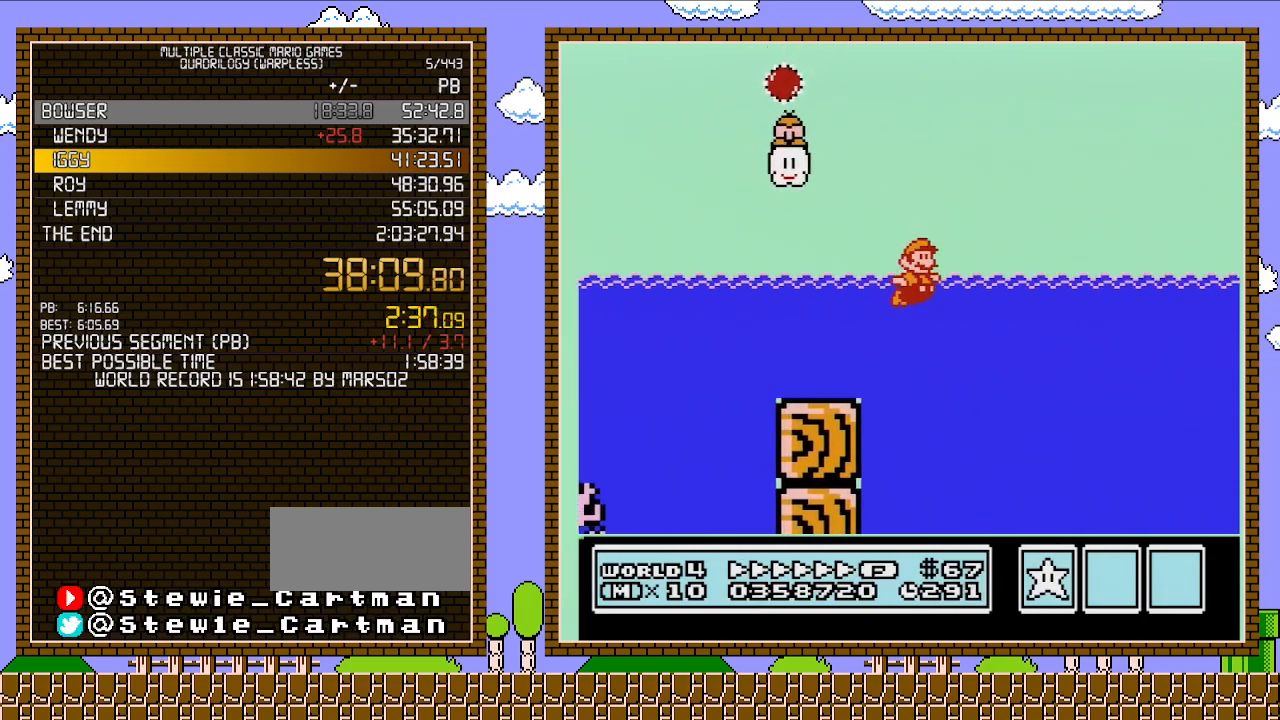
{"buttons": ["A", "B", "DPAD_UP", "DPAD_RIGHT"], "events": [[100, "A", "down"]]}
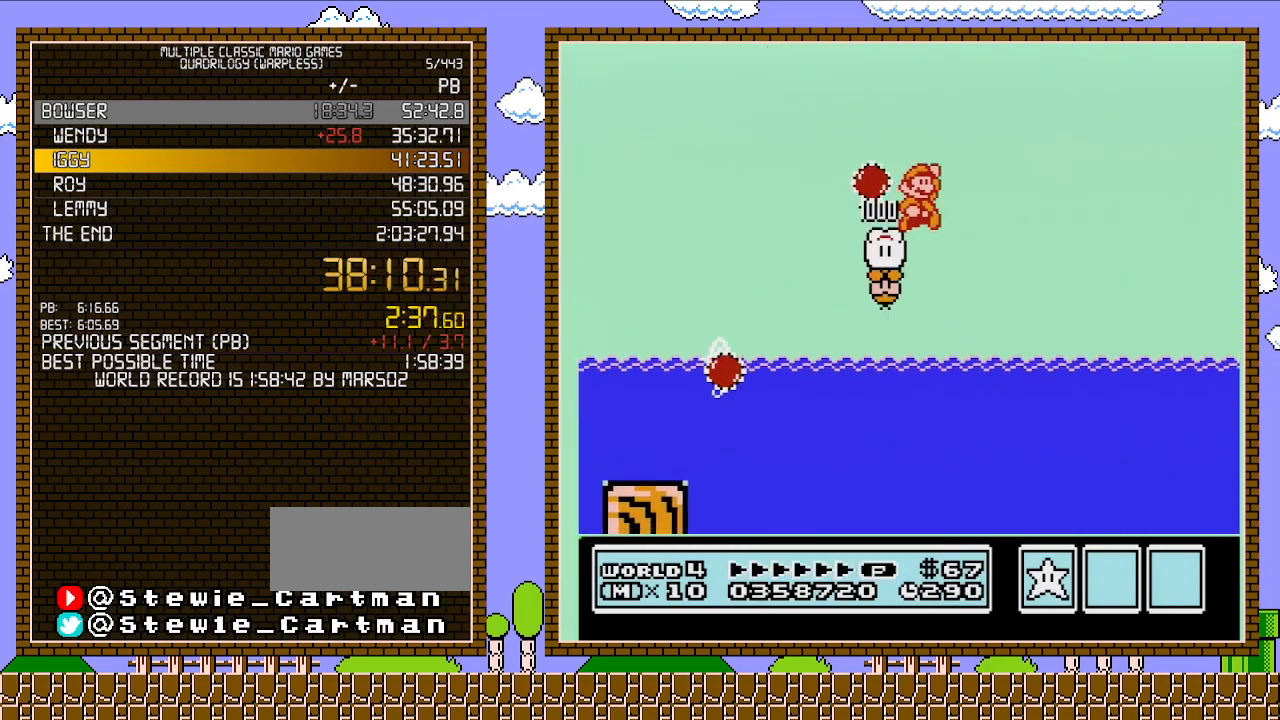
{"buttons": ["A", "B"], "events": [[100, "DPAD_UP", "up"], [383, "DPAD_RIGHT", "up"]]}
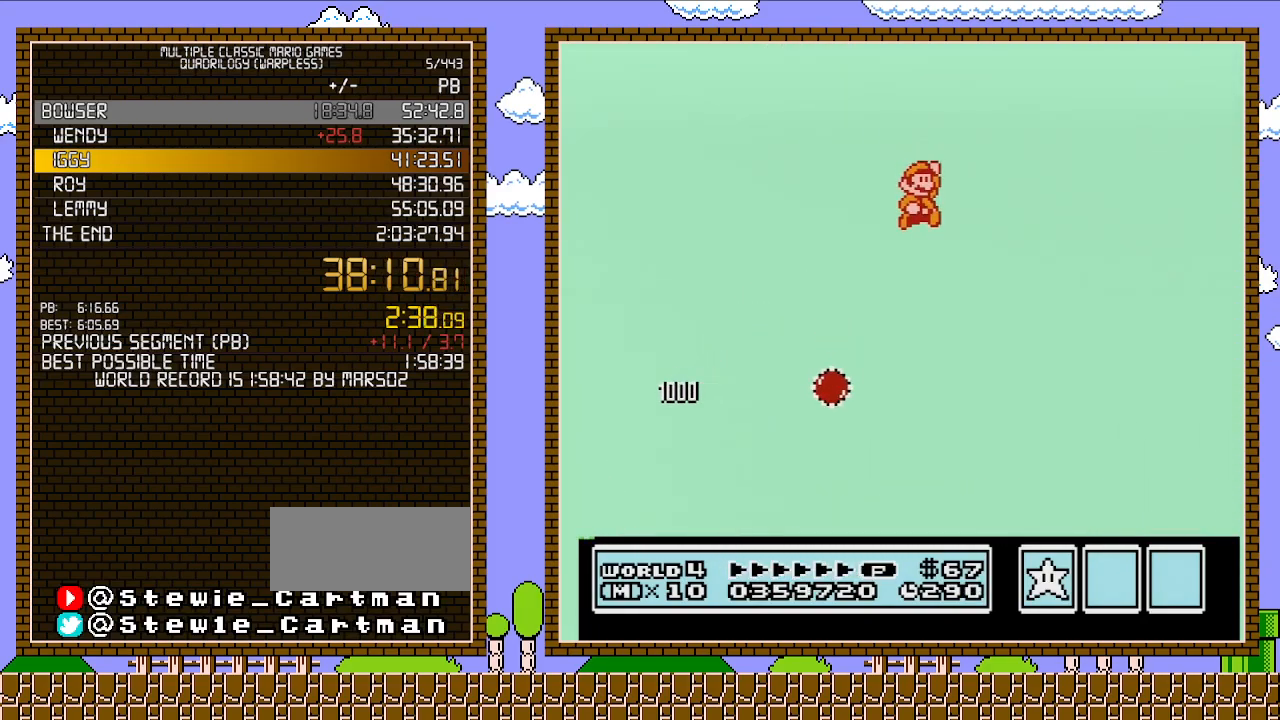
{"buttons": ["B", "DPAD_RIGHT"], "events": [[33, "DPAD_RIGHT", "down"], [217, "A", "up"]]}
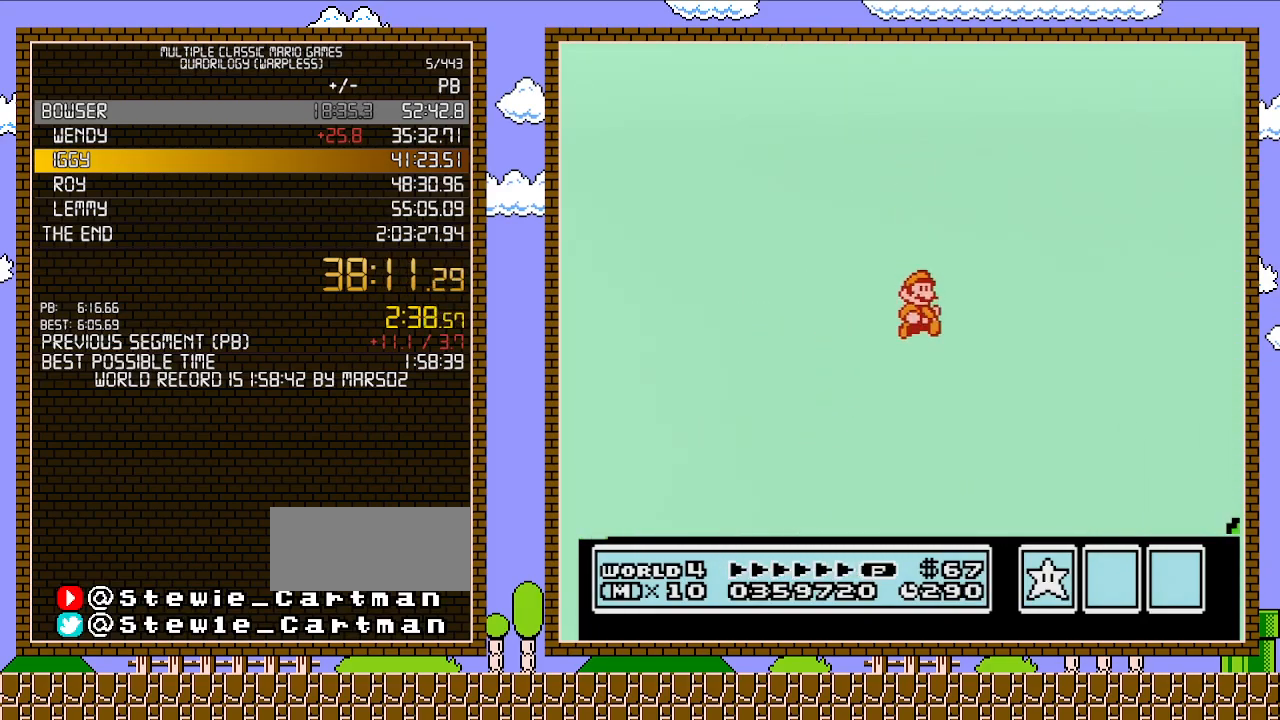
{"buttons": ["B", "DPAD_RIGHT"], "events": []}
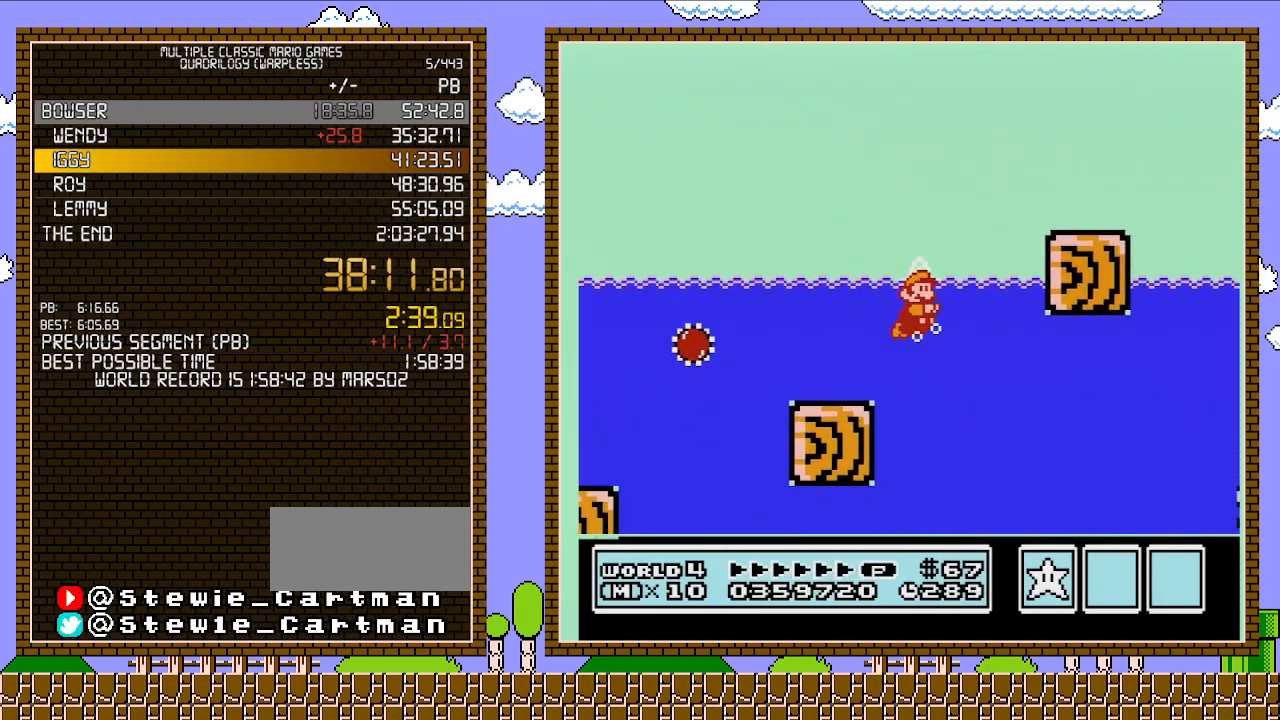
{"buttons": ["A", "B", "DPAD_RIGHT"], "events": [[417, "A", "down"]]}
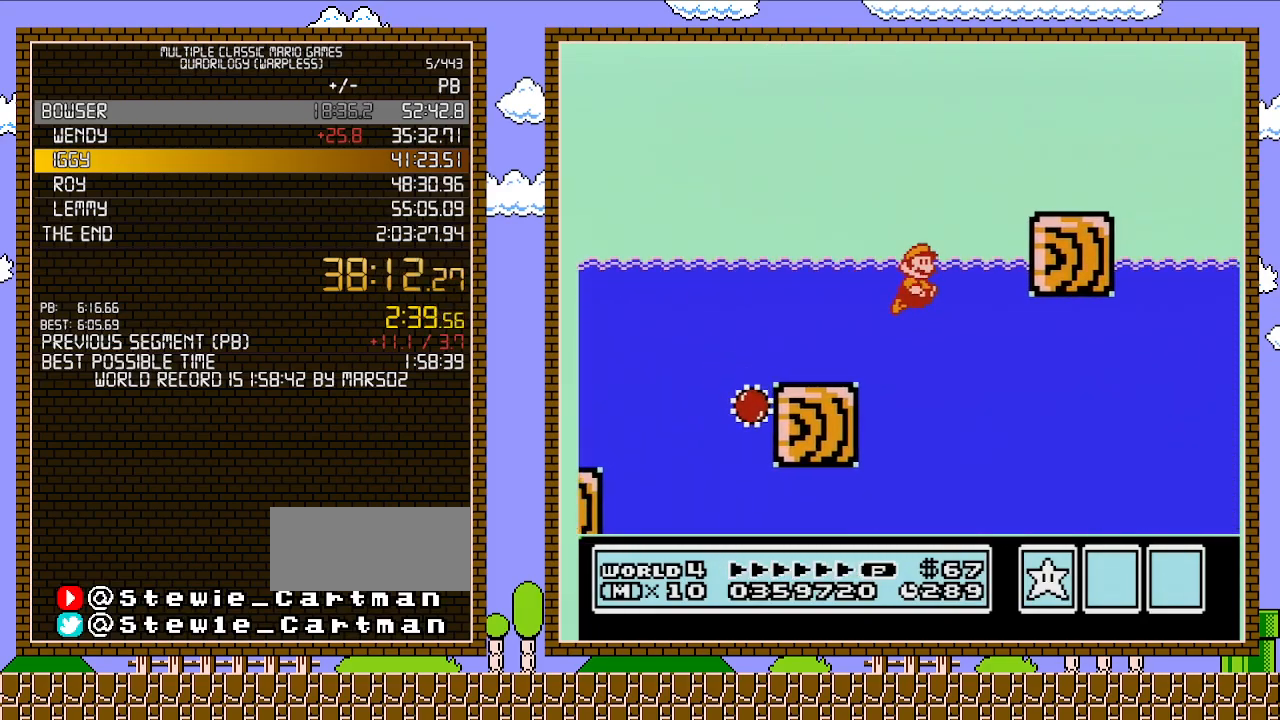
{"buttons": ["B", "DPAD_RIGHT"], "events": [[33, "A", "up"], [50, "DPAD_UP", "down"], [83, "A", "down"], [367, "DPAD_UP", "up"], [400, "A", "up"]]}
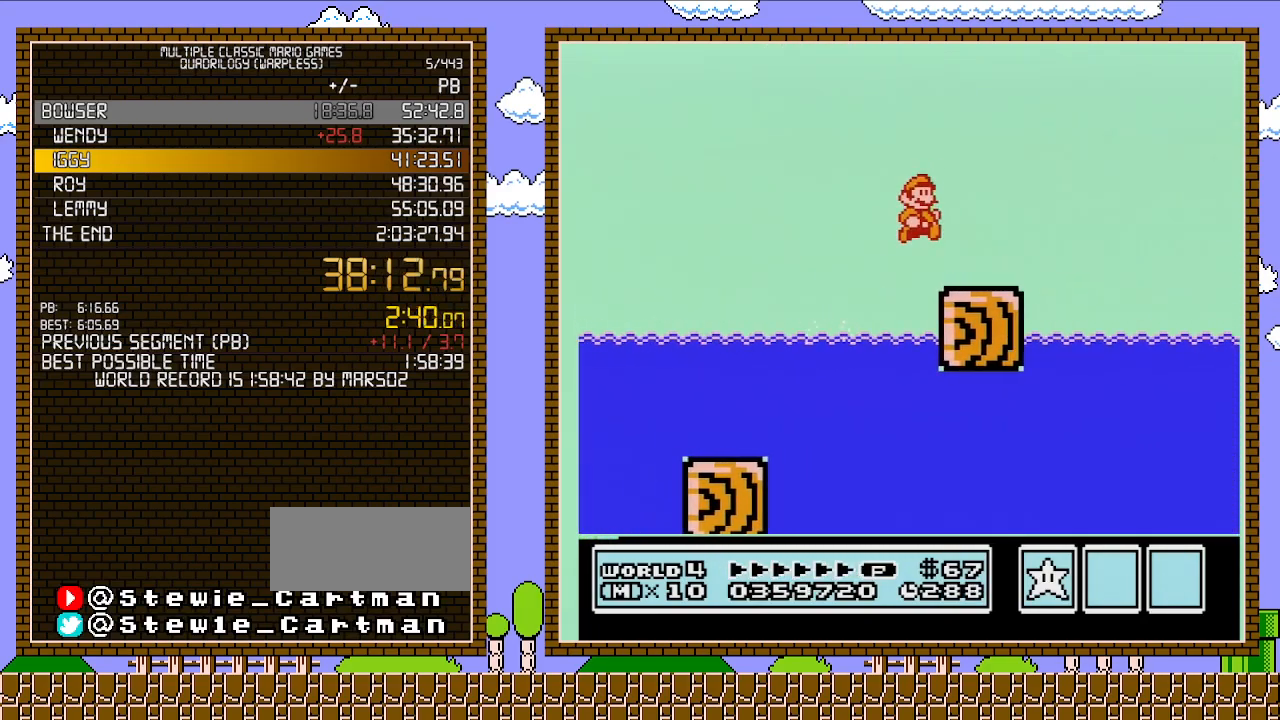
{"buttons": ["A", "B", "DPAD_RIGHT"], "events": [[367, "A", "down"]]}